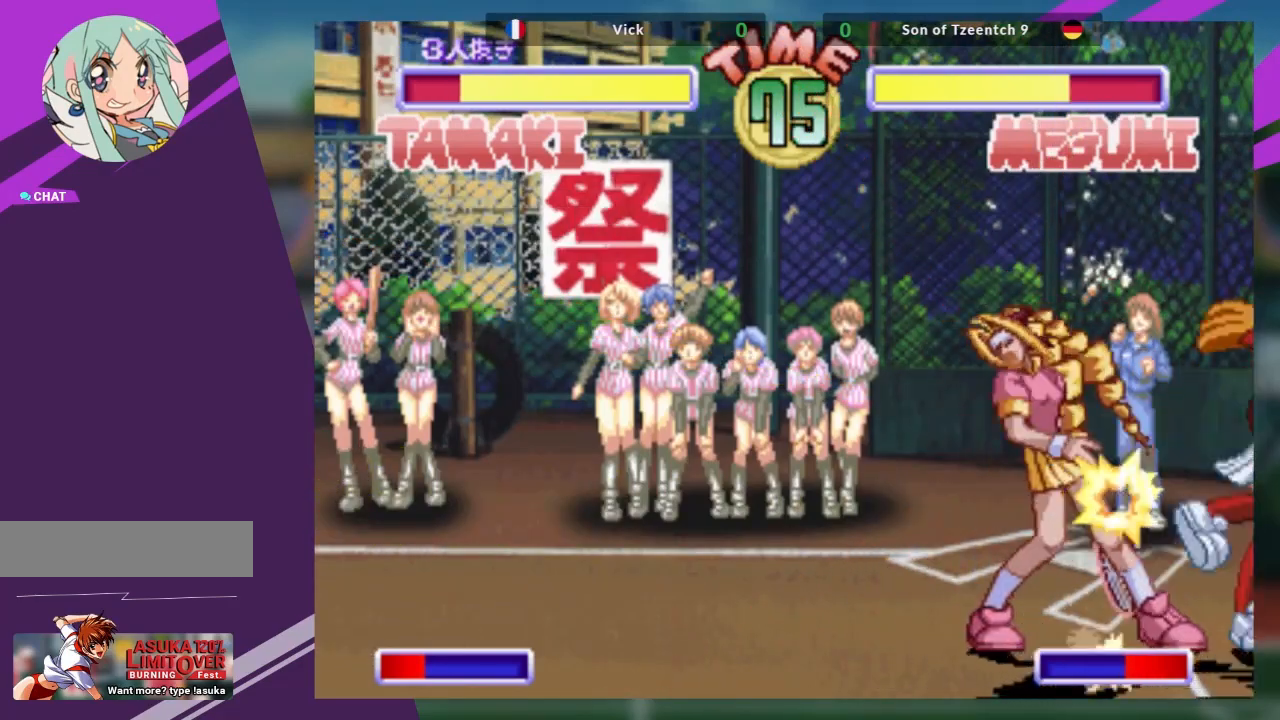
Gameplay with a controller (arcade stick); each line is a JSON object with the inputs held at the frame after it. "events" lists button and stick changes between this image and that frame as [ms after this image, input, new state], when the widget could be followed in between. Not read: L3 R3 other_buttons.
{"buttons": [], "left_stick": "down", "events": [[34, "CROSS", "up"], [167, "CROSS", "down"], [334, "CROSS", "up"], [417, "left_stick", "down"]]}
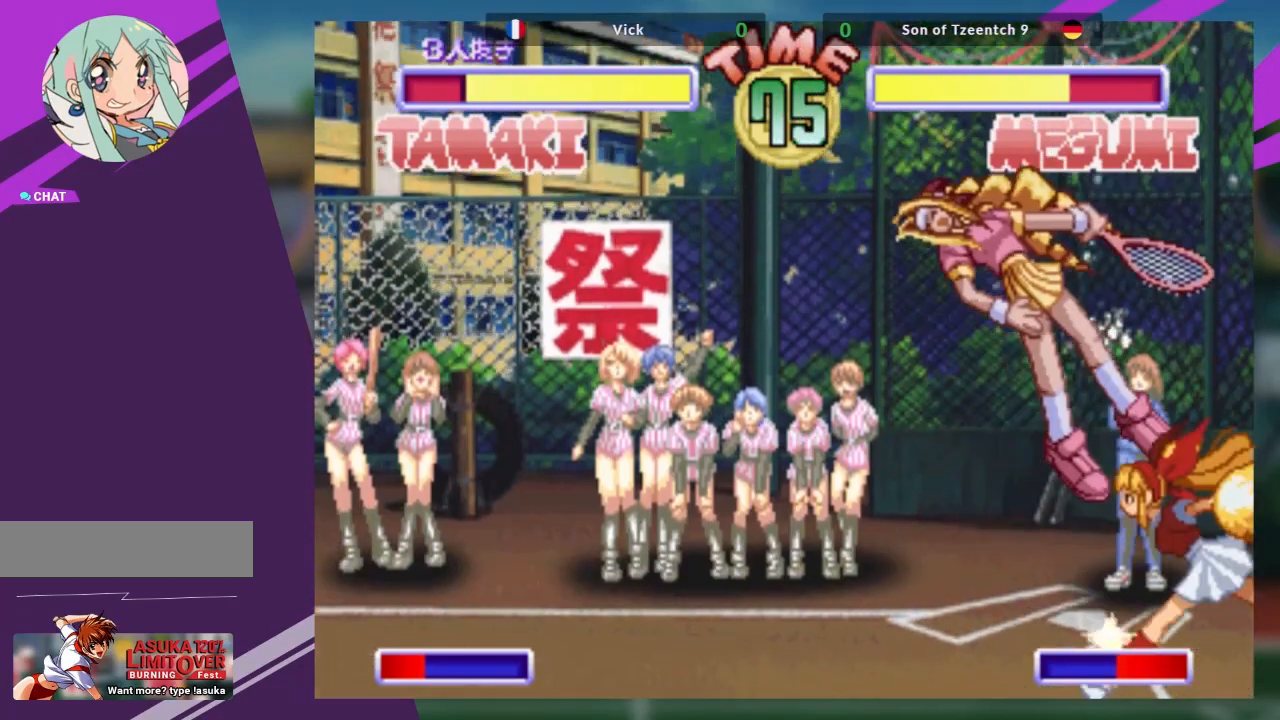
{"buttons": ["CROSS", "SQUARE"], "left_stick": "down", "events": [[233, "CROSS", "down"], [300, "TRIANGLE", "down"], [367, "CROSS", "up"], [383, "SQUARE", "down"], [467, "TRIANGLE", "up"], [484, "CROSS", "down"]]}
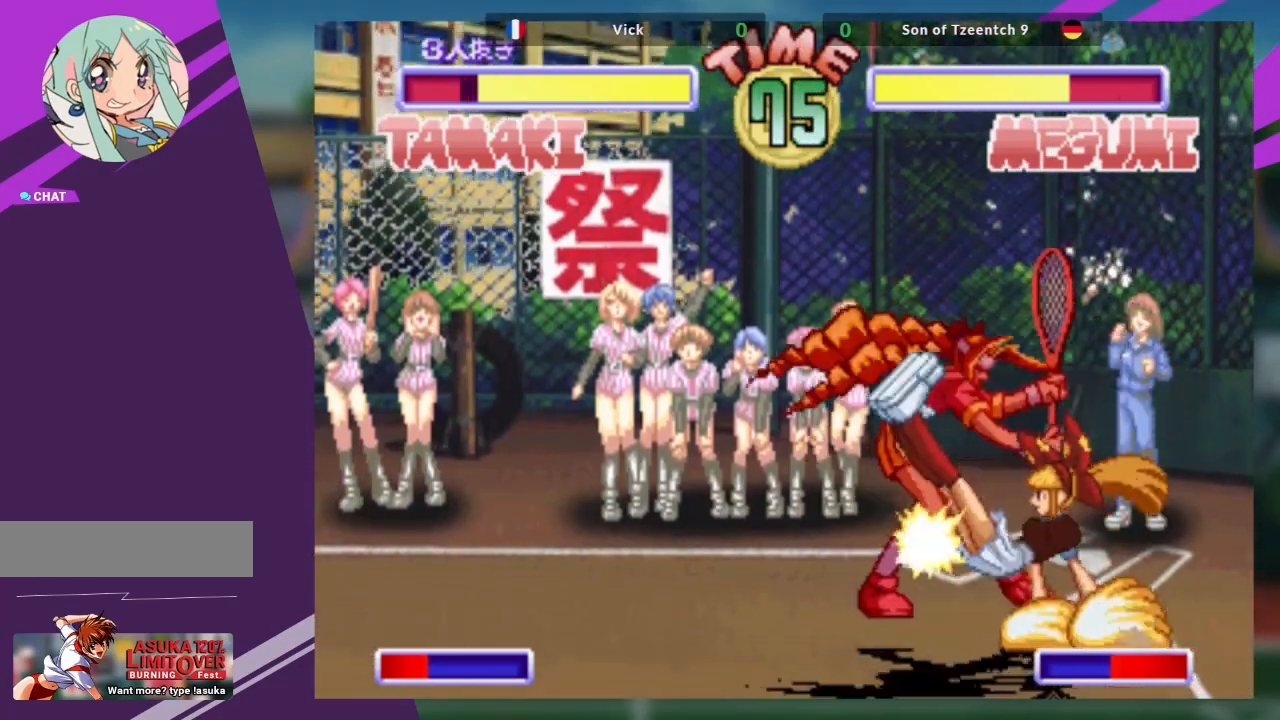
{"buttons": [], "left_stick": "down", "events": [[34, "SQUARE", "up"], [84, "TRIANGLE", "down"], [100, "CROSS", "up"], [117, "SQUARE", "down"], [184, "TRIANGLE", "up"], [267, "SQUARE", "up"]]}
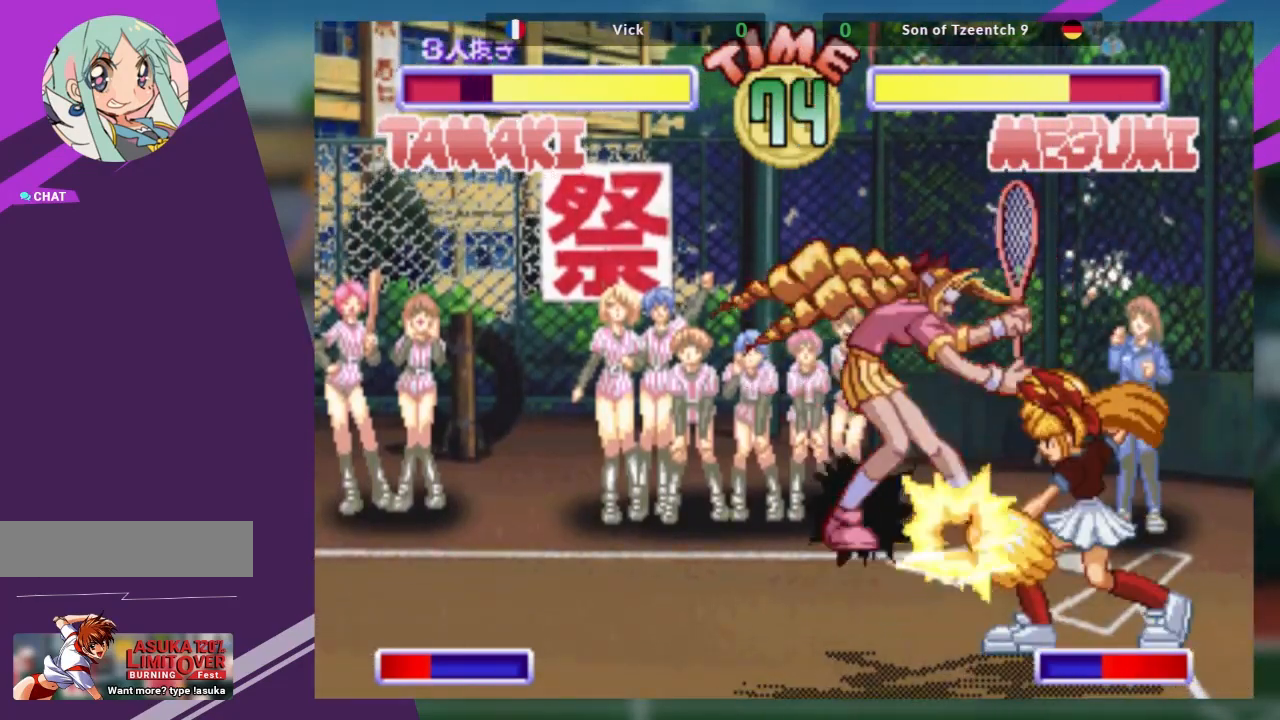
{"buttons": [], "left_stick": "down", "events": []}
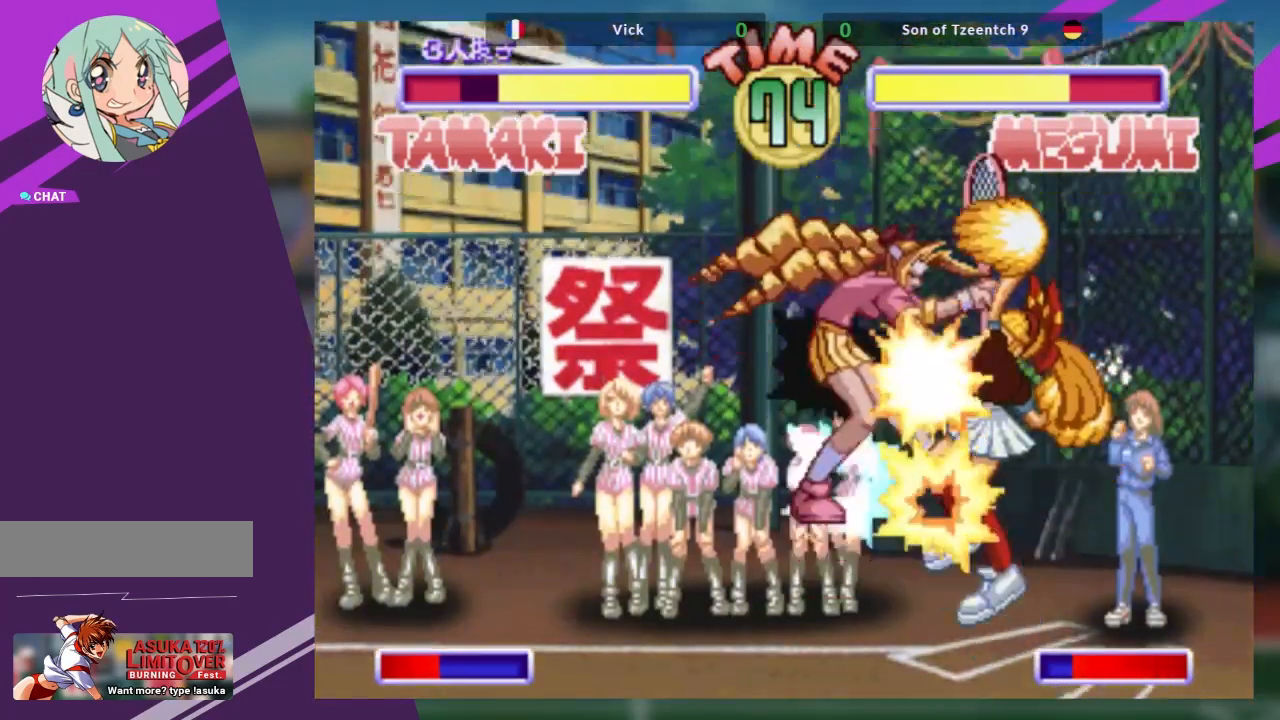
{"buttons": [], "left_stick": "down", "events": []}
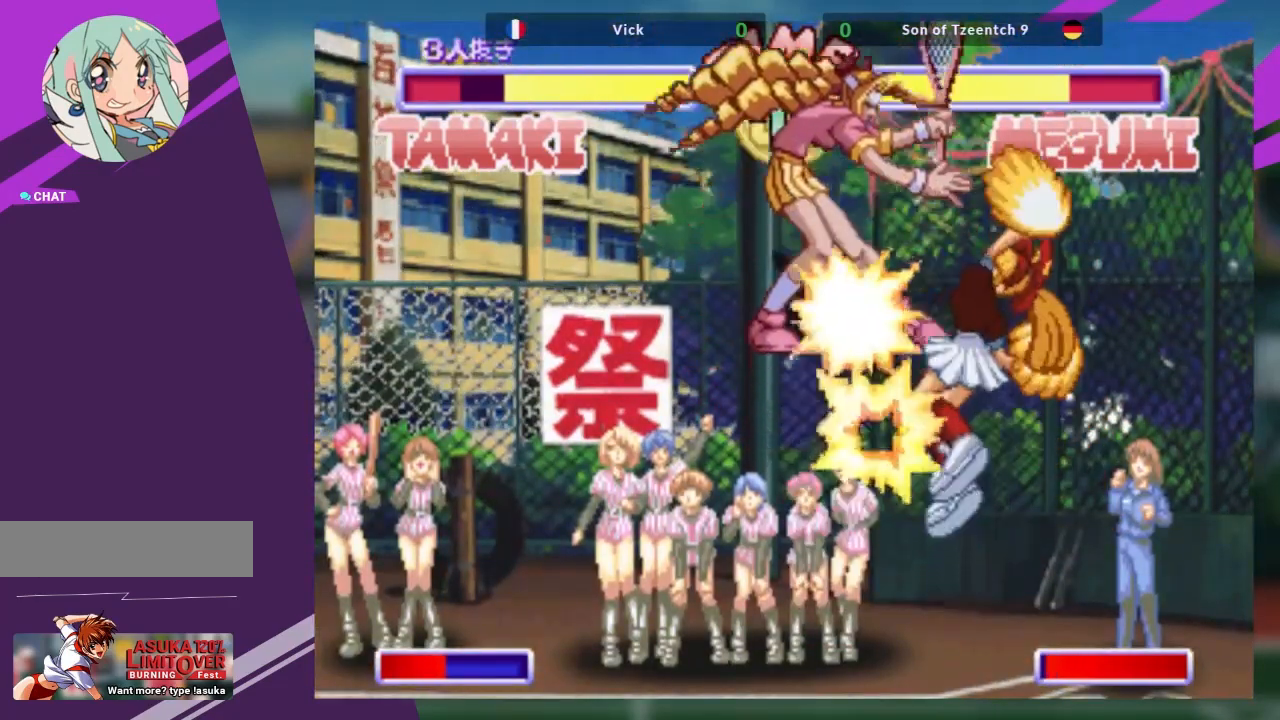
{"buttons": [], "left_stick": "down", "events": [[384, "CROSS", "down"], [501, "CROSS", "up"]]}
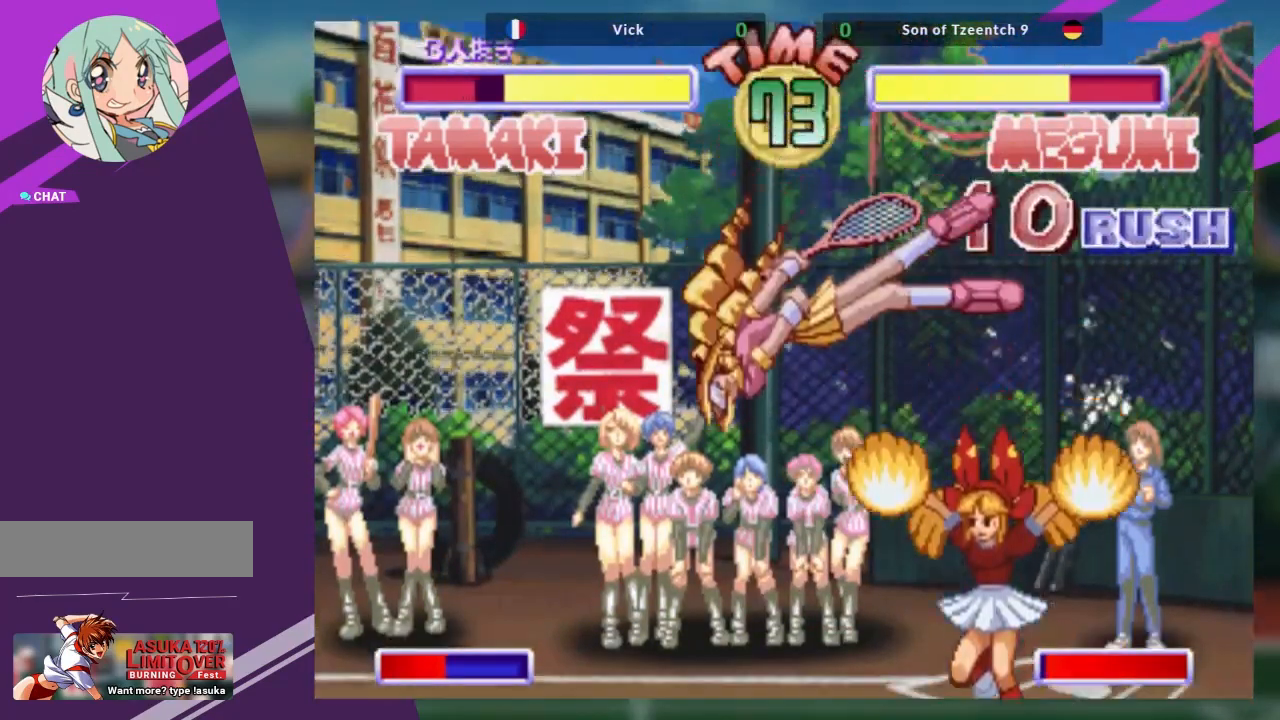
{"buttons": [], "left_stick": "down", "events": [[83, "CROSS", "down"], [133, "CROSS", "up"], [216, "CROSS", "down"], [283, "CROSS", "up"], [367, "CROSS", "down"], [450, "CROSS", "up"]]}
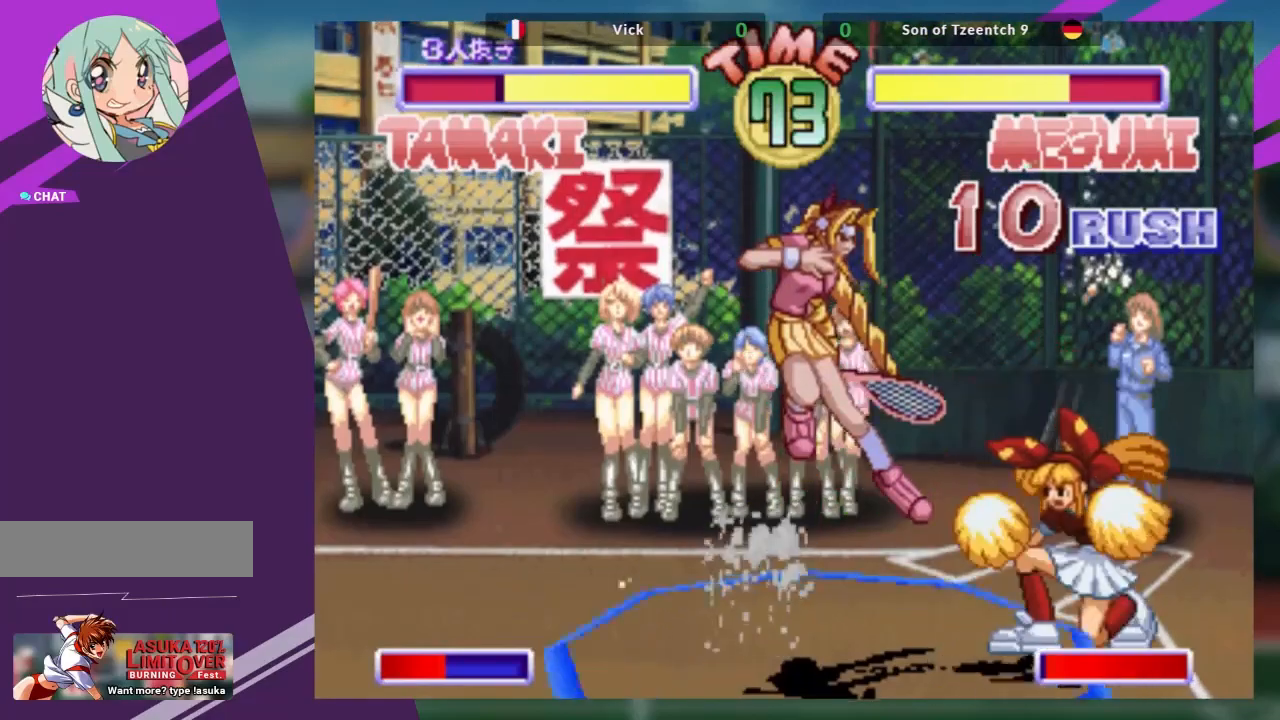
{"buttons": [], "left_stick": "center", "events": [[150, "left_stick", "center"], [384, "CROSS", "down"], [501, "CROSS", "up"]]}
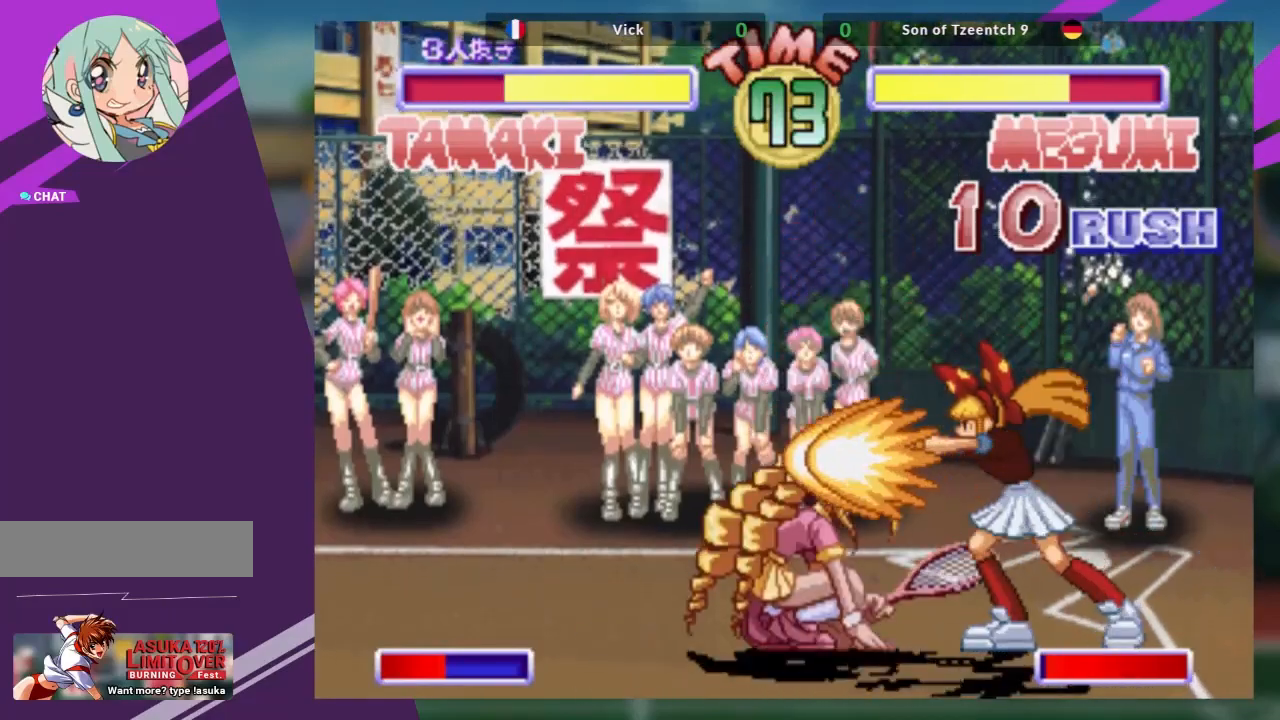
{"buttons": [], "left_stick": "center", "events": []}
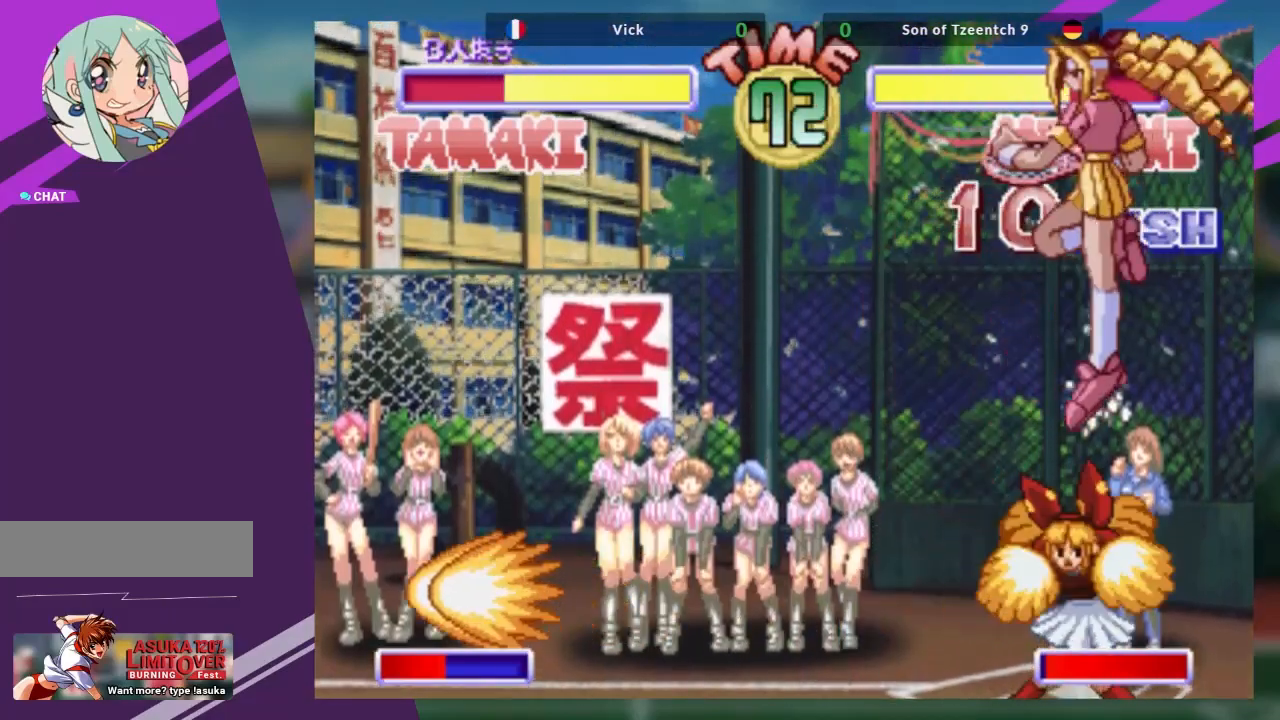
{"buttons": [], "left_stick": "down-right", "events": [[50, "TRIANGLE", "down"], [134, "TRIANGLE", "up"], [467, "left_stick", "down-right"]]}
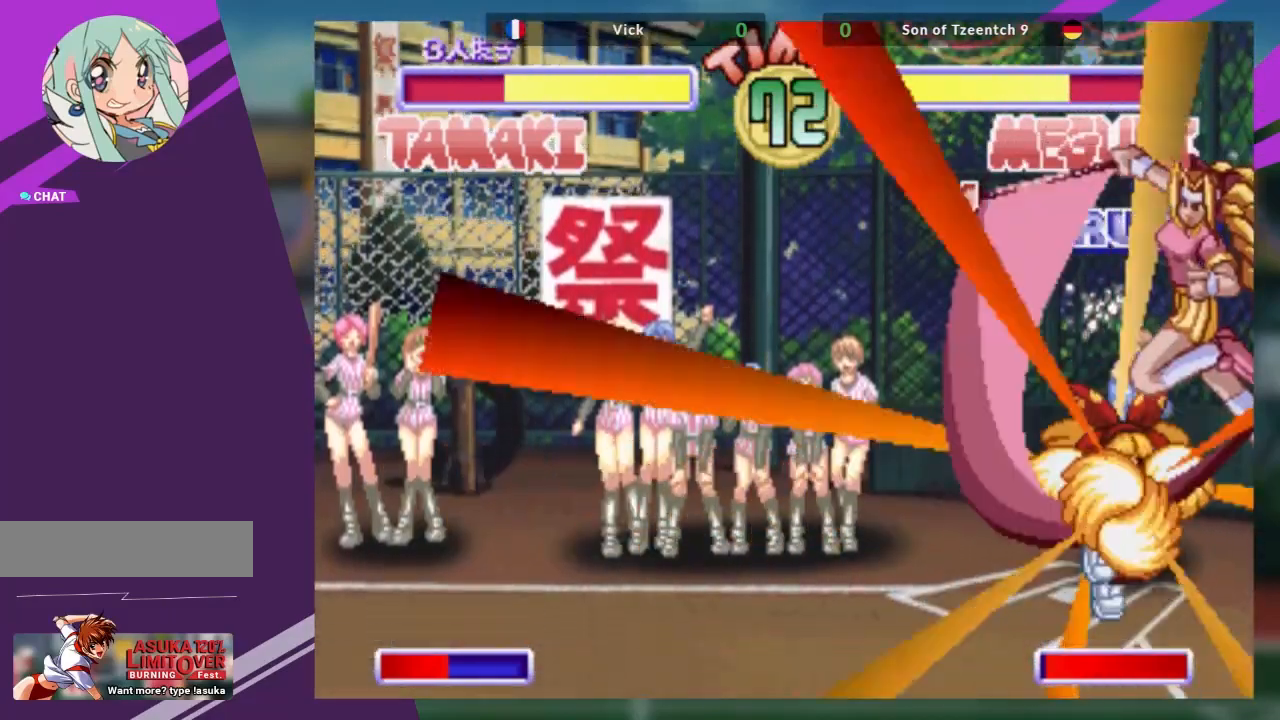
{"buttons": [], "left_stick": "down-right", "events": [[100, "SQUARE", "down"], [216, "SQUARE", "up"], [267, "SQUARE", "down"], [400, "SQUARE", "up"]]}
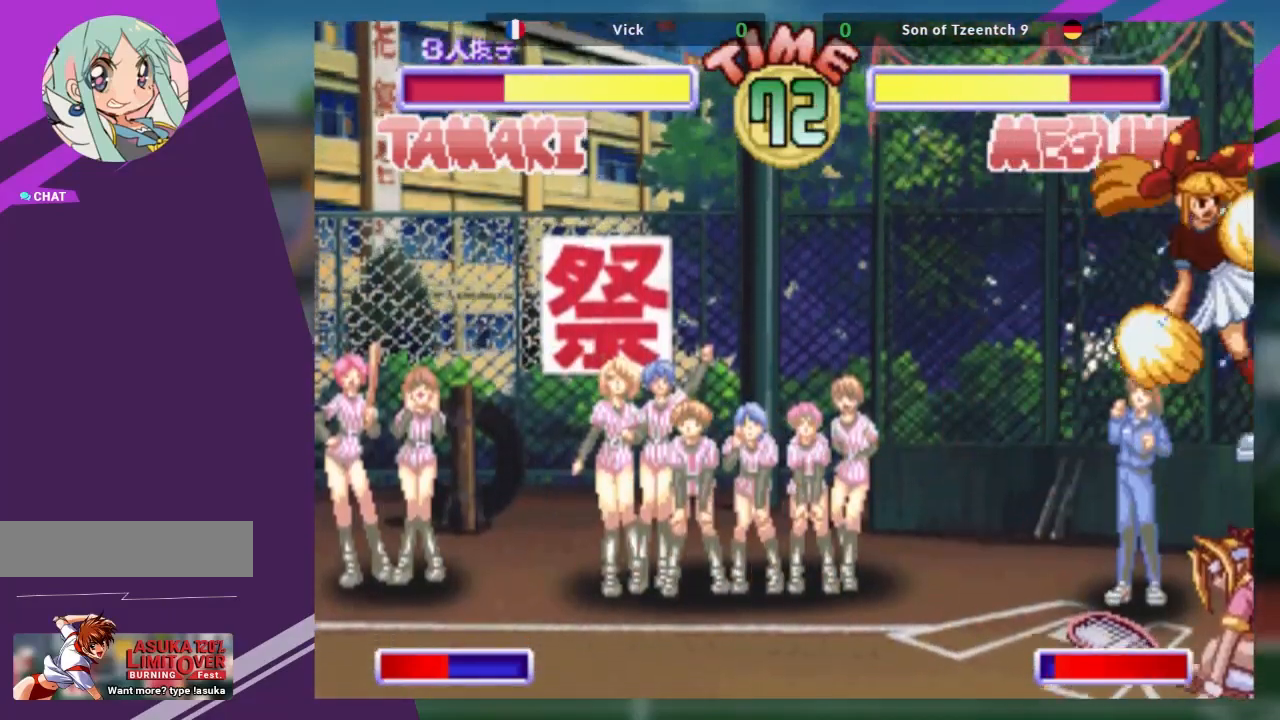
{"buttons": ["R1"], "left_stick": "center", "events": [[100, "left_stick", "down"], [234, "left_stick", "center"], [417, "R1", "down"]]}
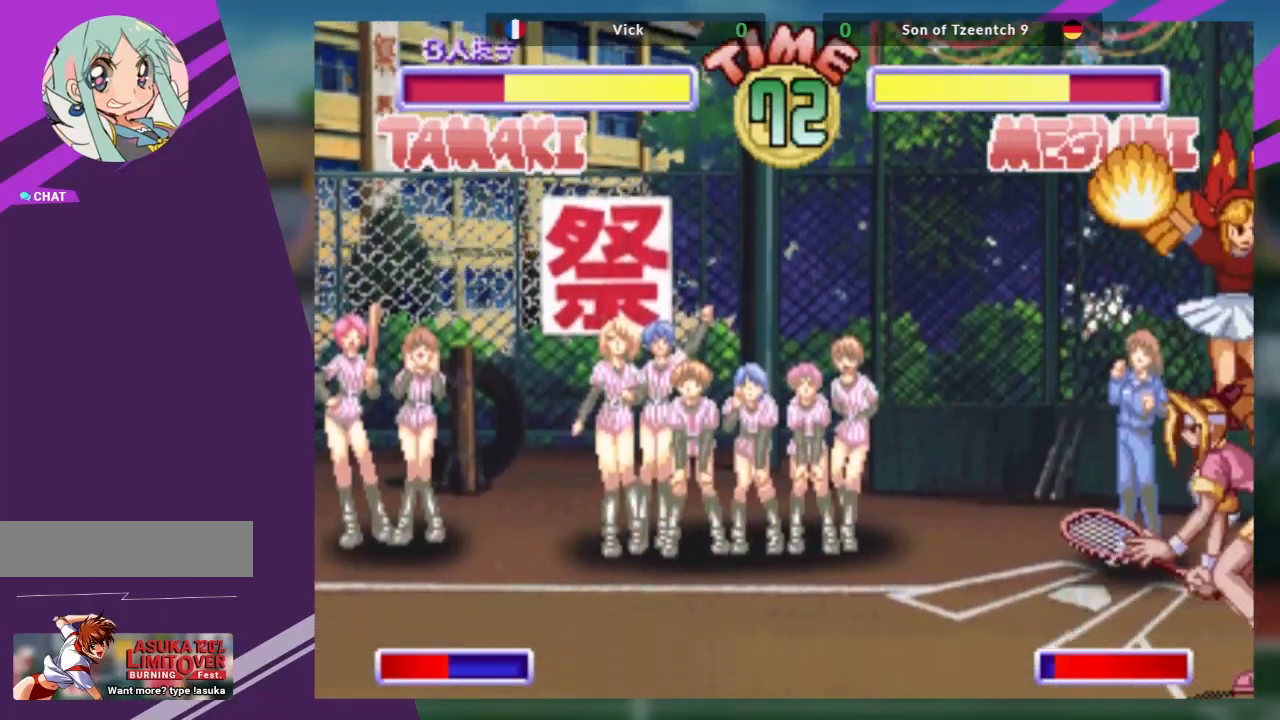
{"buttons": [], "left_stick": "down", "events": [[33, "R1", "up"], [100, "R1", "down"], [216, "R1", "up"], [283, "left_stick", "down"], [383, "left_stick", "center"], [433, "left_stick", "down"], [467, "TRIANGLE", "down"], [500, "TRIANGLE", "up"]]}
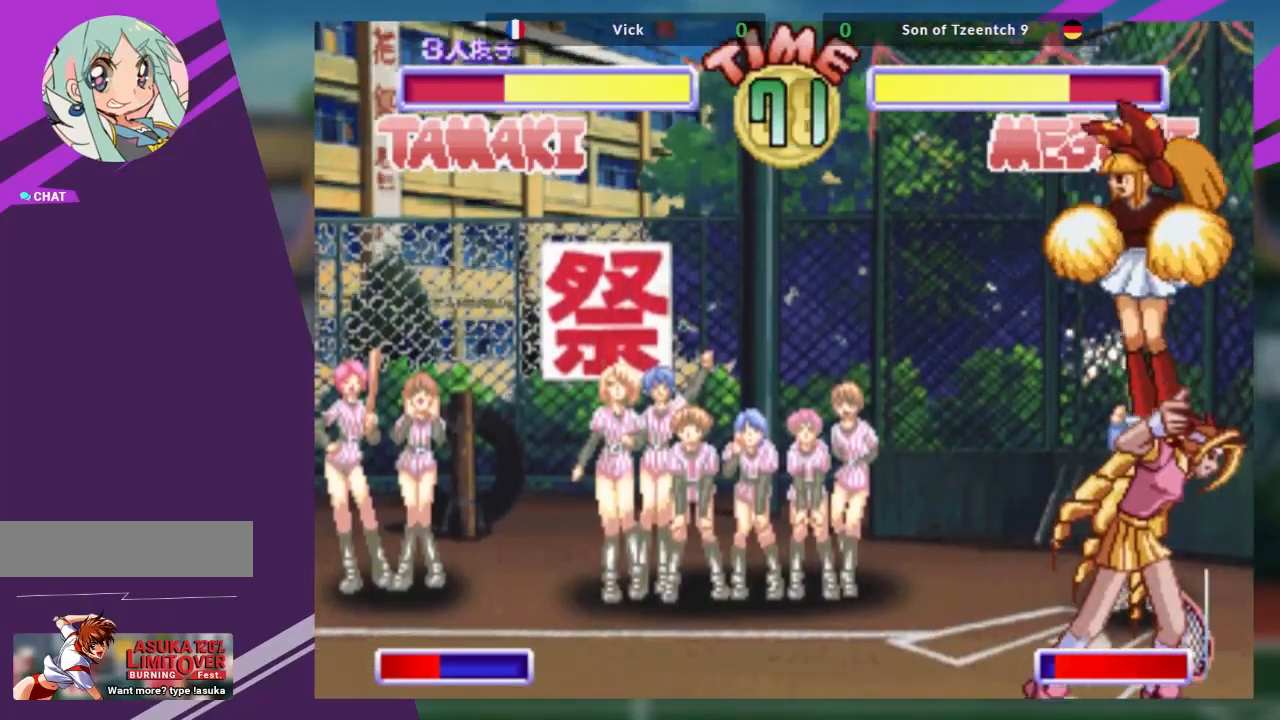
{"buttons": [], "left_stick": "center", "events": [[17, "left_stick", "center"], [67, "left_stick", "down"], [117, "TRIANGLE", "down"], [150, "left_stick", "center"], [167, "TRIANGLE", "up"], [284, "left_stick", "down"], [384, "left_stick", "center"]]}